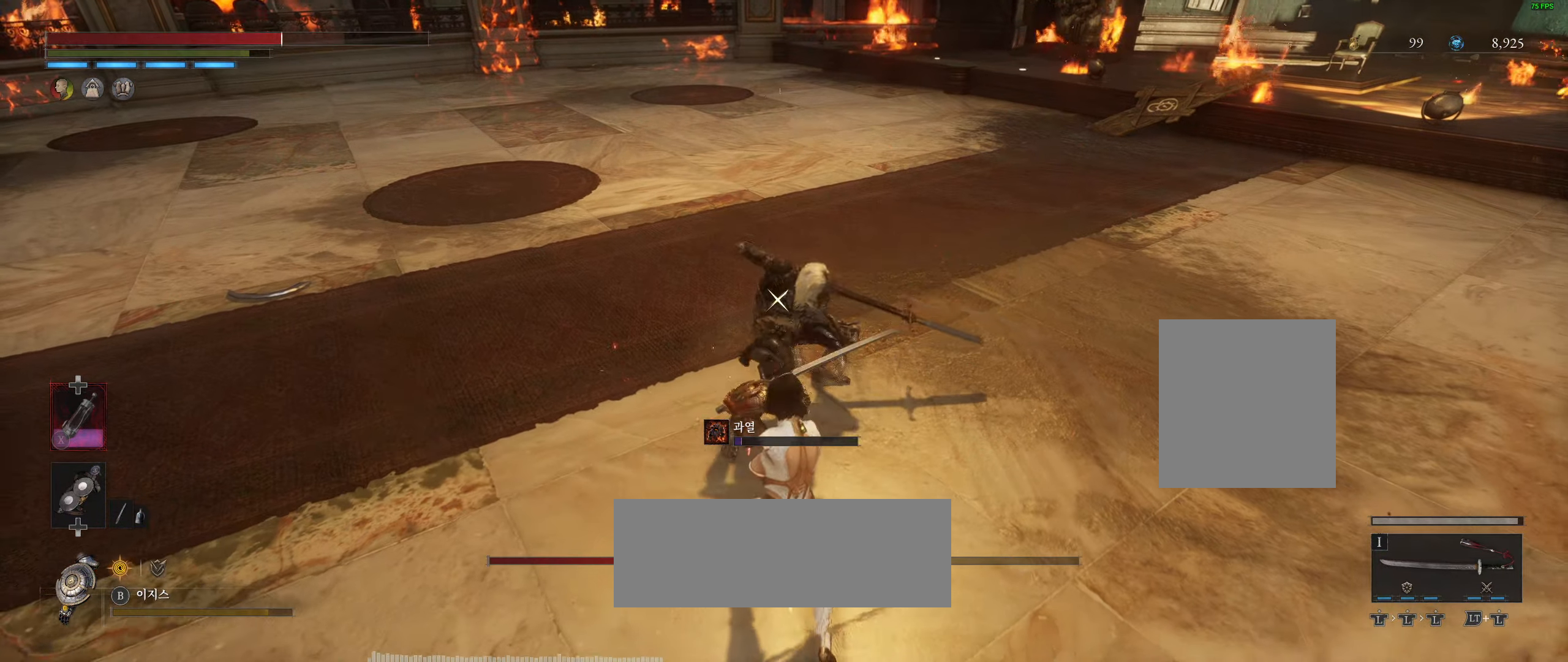
Gameplay with a controller (Xbox layout); each line is a JSON object with the inputs held at the frame after it. "events" lists button and stick changes between this image and that frame as [ms after this image, input, new state], when the widget could be followed in between. Not read: DPAD_DOWN DPAD_LEFT DPAD_RIGHT DPAD_UP HOME L1 L2 L3 R1 R3 other_buttons right_stick.
{"buttons": [], "left_stick": "center", "events": []}
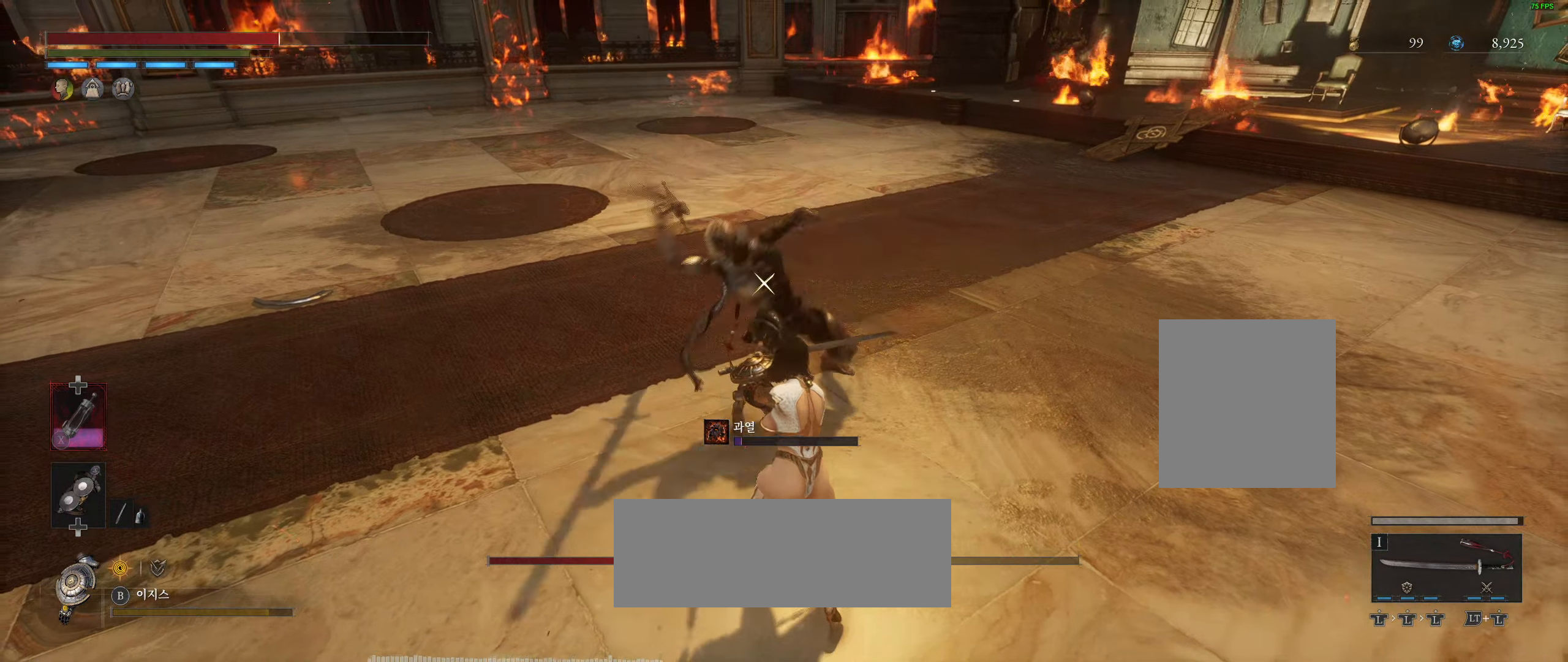
{"buttons": [], "left_stick": "center", "events": []}
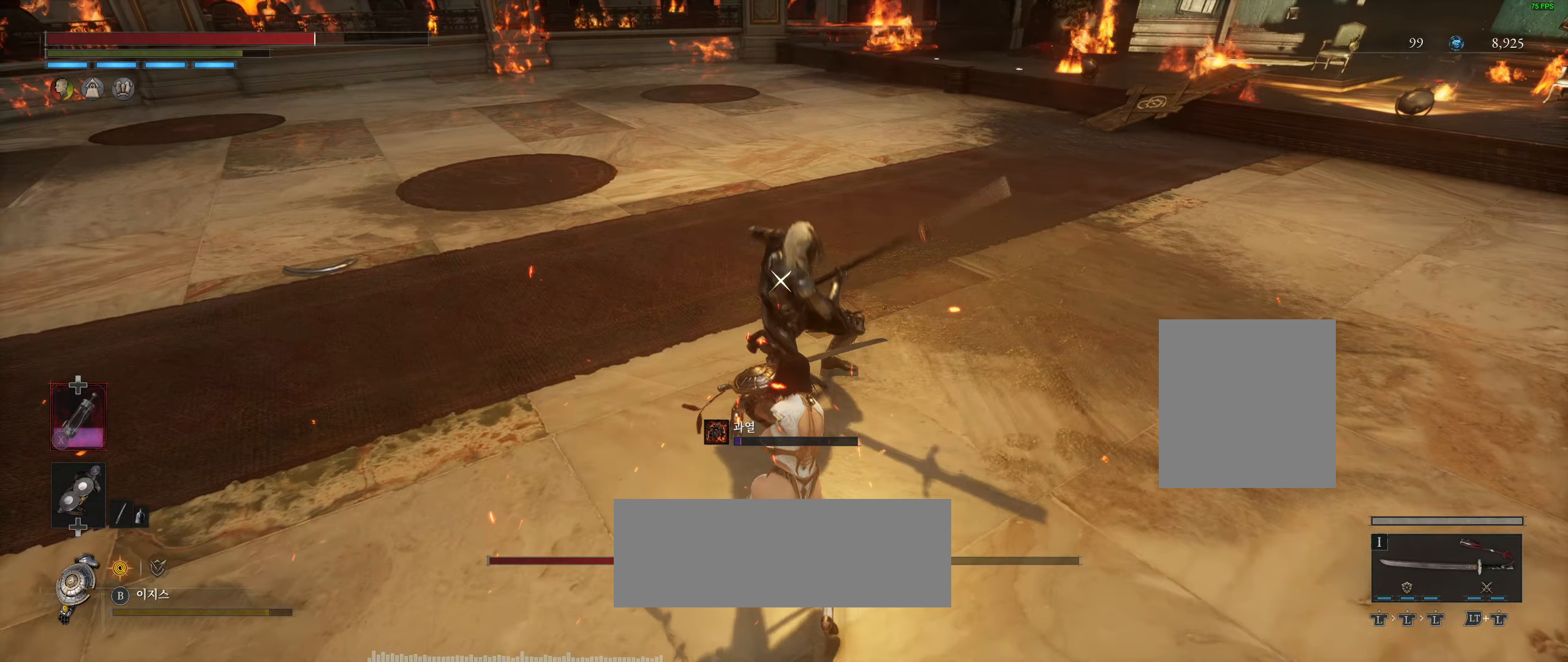
{"buttons": [], "left_stick": "center", "events": [[300, "R2", "down"], [366, "R2", "up"]]}
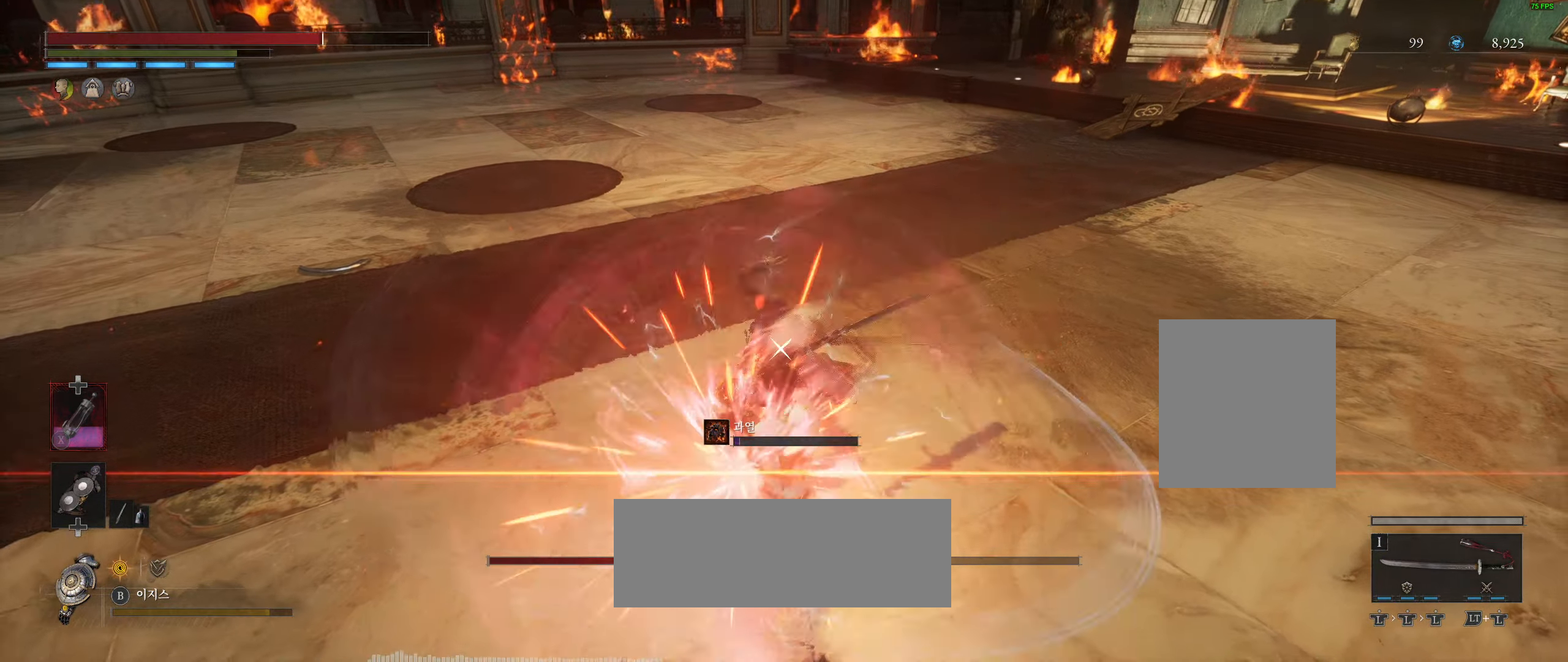
{"buttons": [], "left_stick": "center", "events": []}
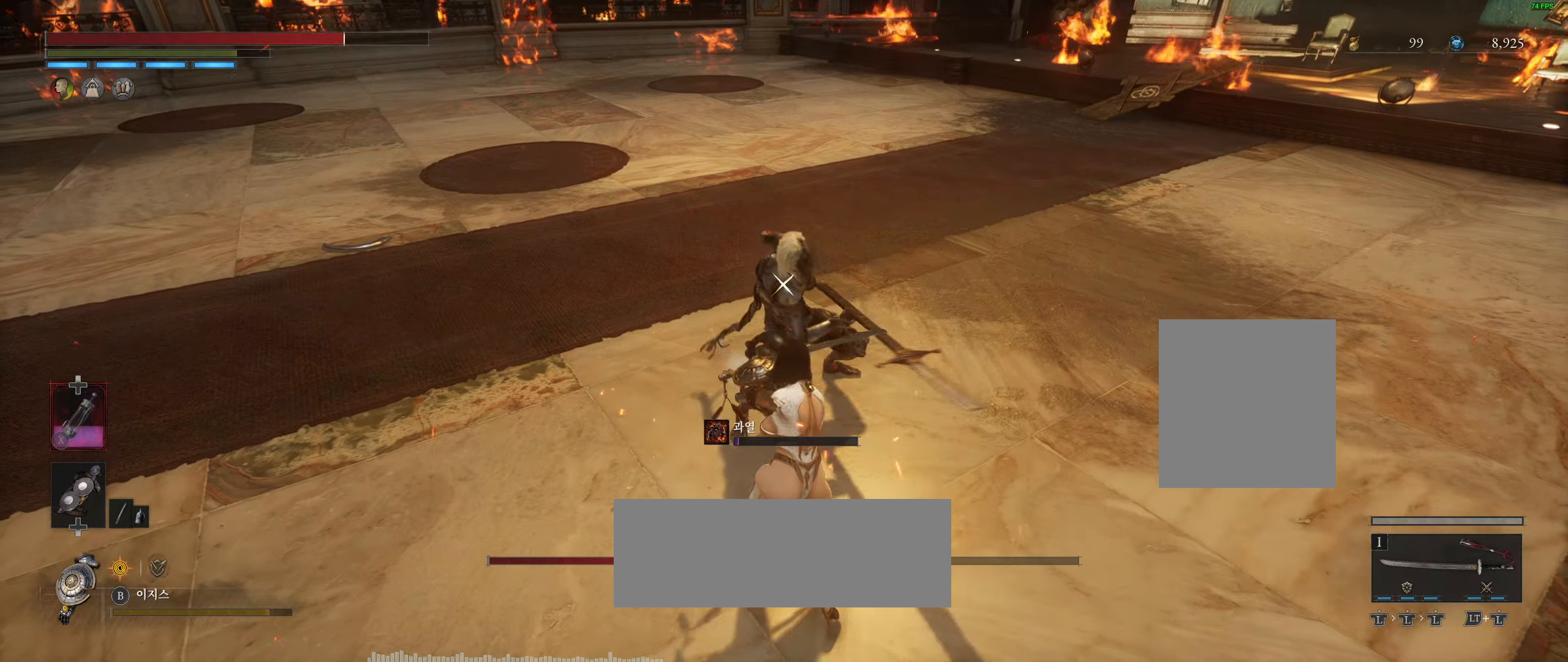
{"buttons": [], "left_stick": "center", "events": []}
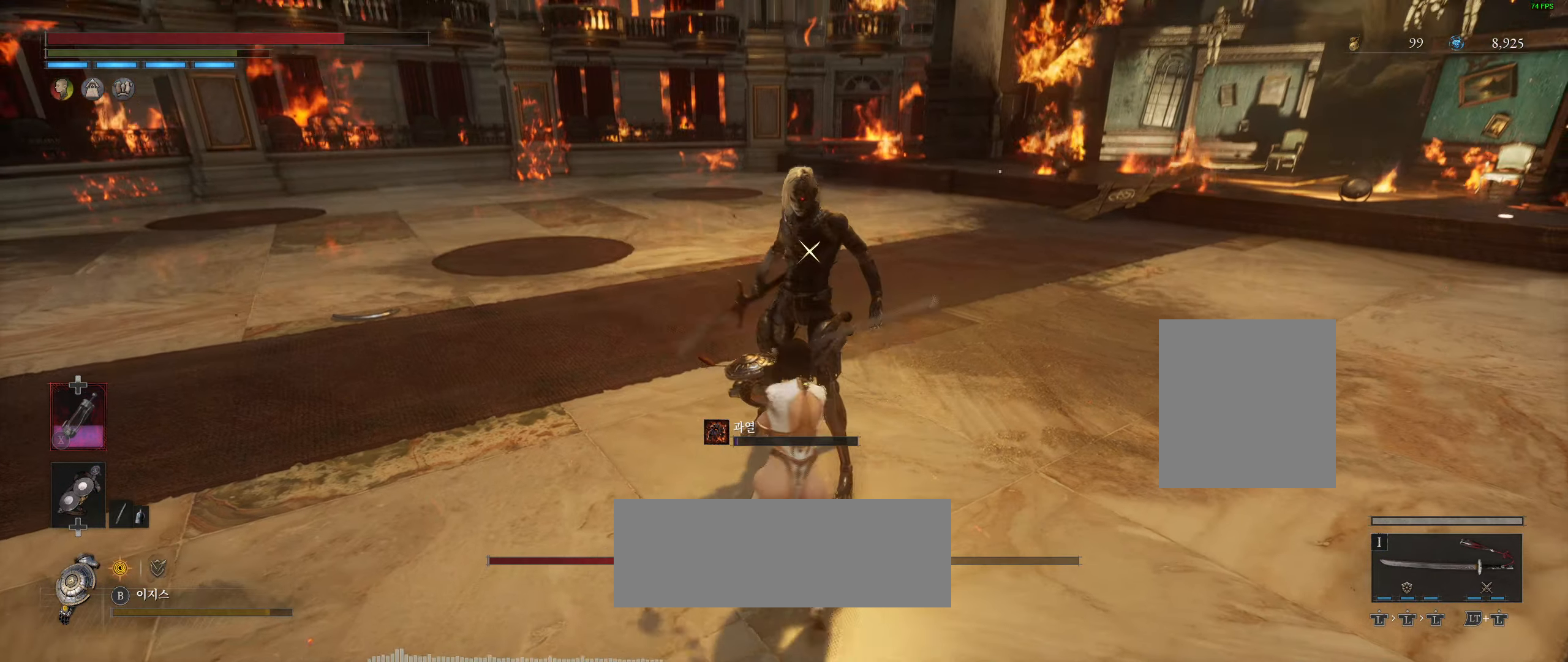
{"buttons": ["R2"], "left_stick": "center", "events": [[83, "R2", "down"], [366, "R2", "up"], [433, "R2", "down"]]}
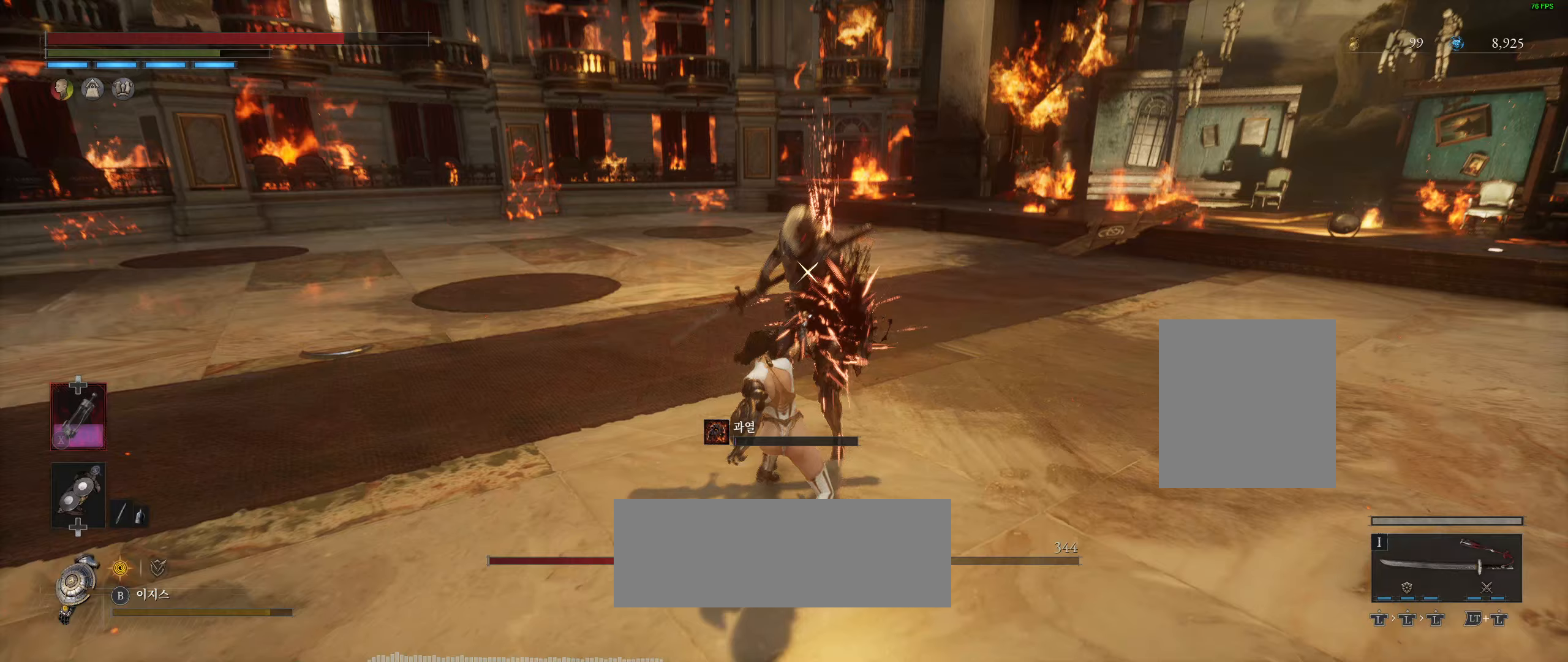
{"buttons": [], "left_stick": "center", "events": [[217, "R2", "up"]]}
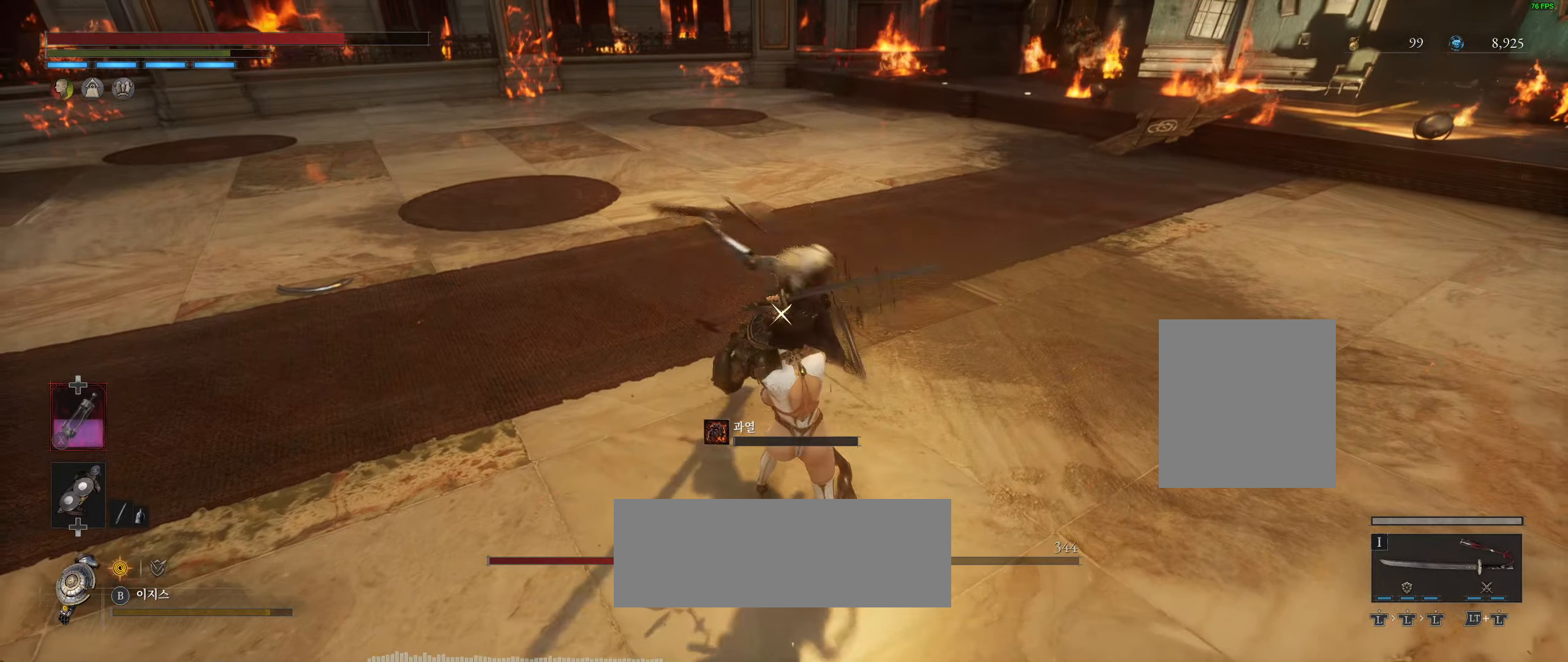
{"buttons": ["R2"], "left_stick": "center", "events": [[450, "R2", "down"]]}
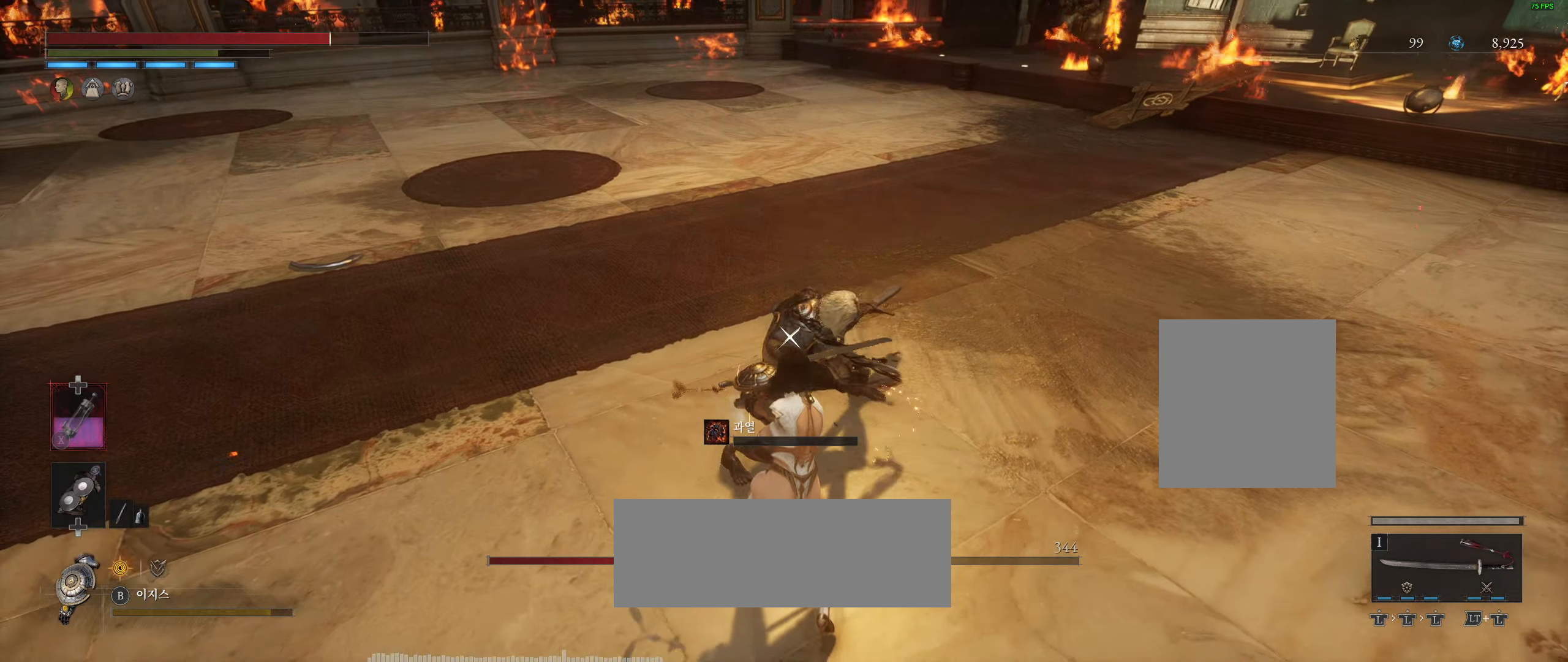
{"buttons": [], "left_stick": "center", "events": [[33, "R2", "up"]]}
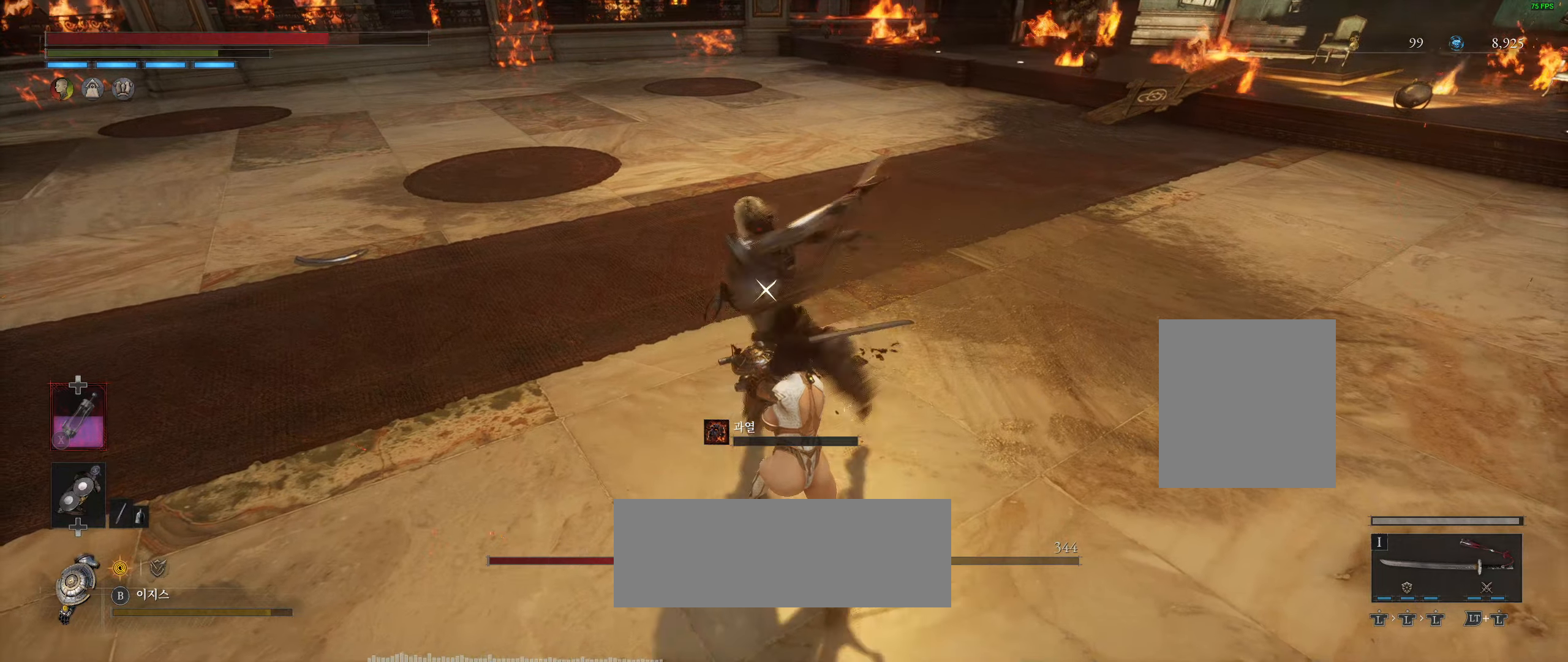
{"buttons": ["R2"], "left_stick": "center", "events": [[333, "R2", "down"], [383, "R2", "up"], [450, "R2", "down"]]}
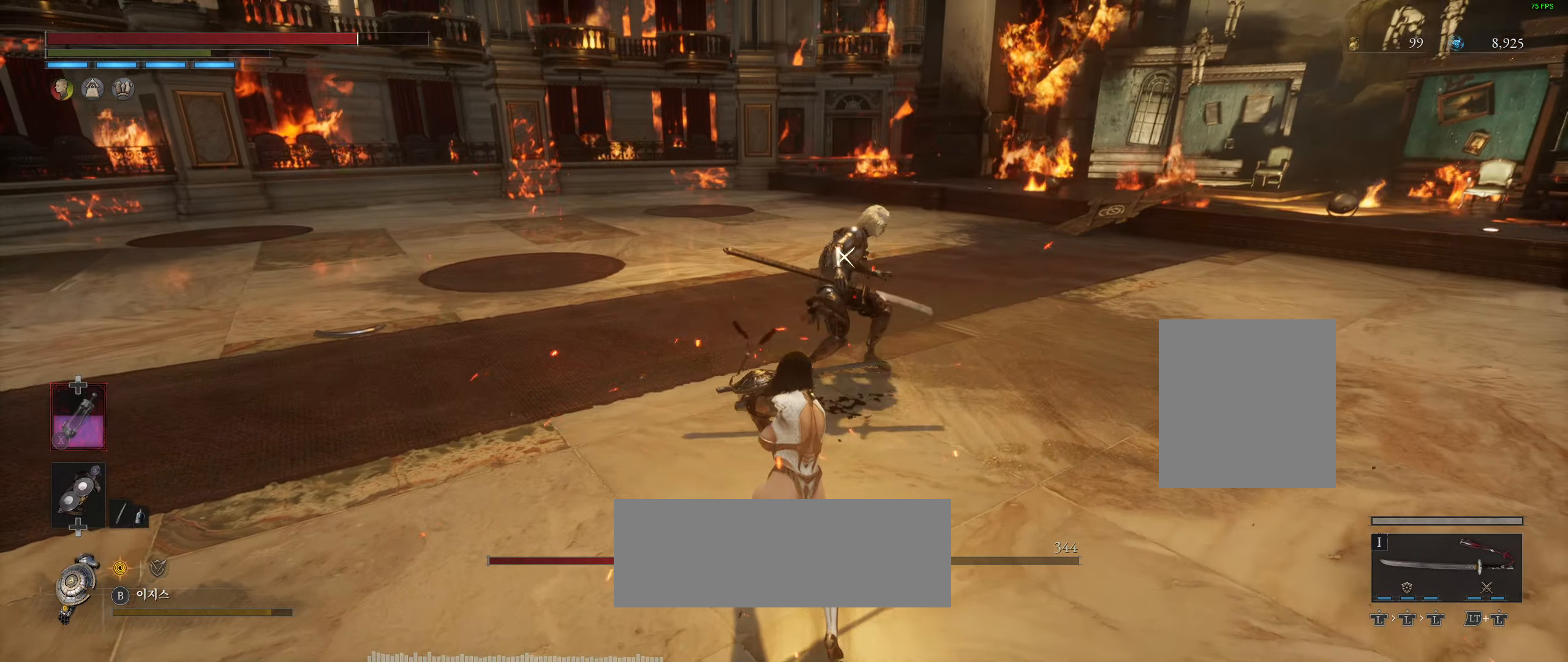
{"buttons": ["R2"], "left_stick": "up"}
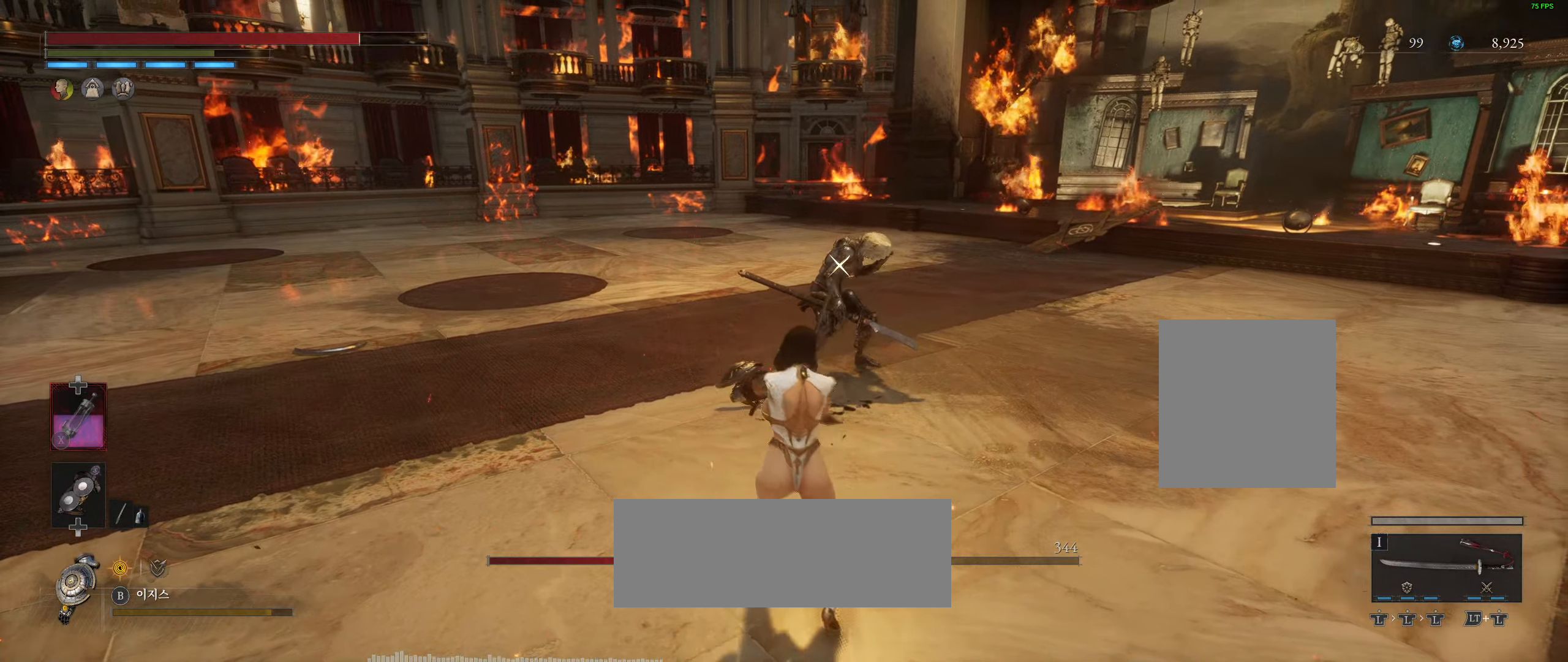
{"buttons": ["R2"], "left_stick": "up", "events": [[17, "R2", "up"], [367, "R2", "down"]]}
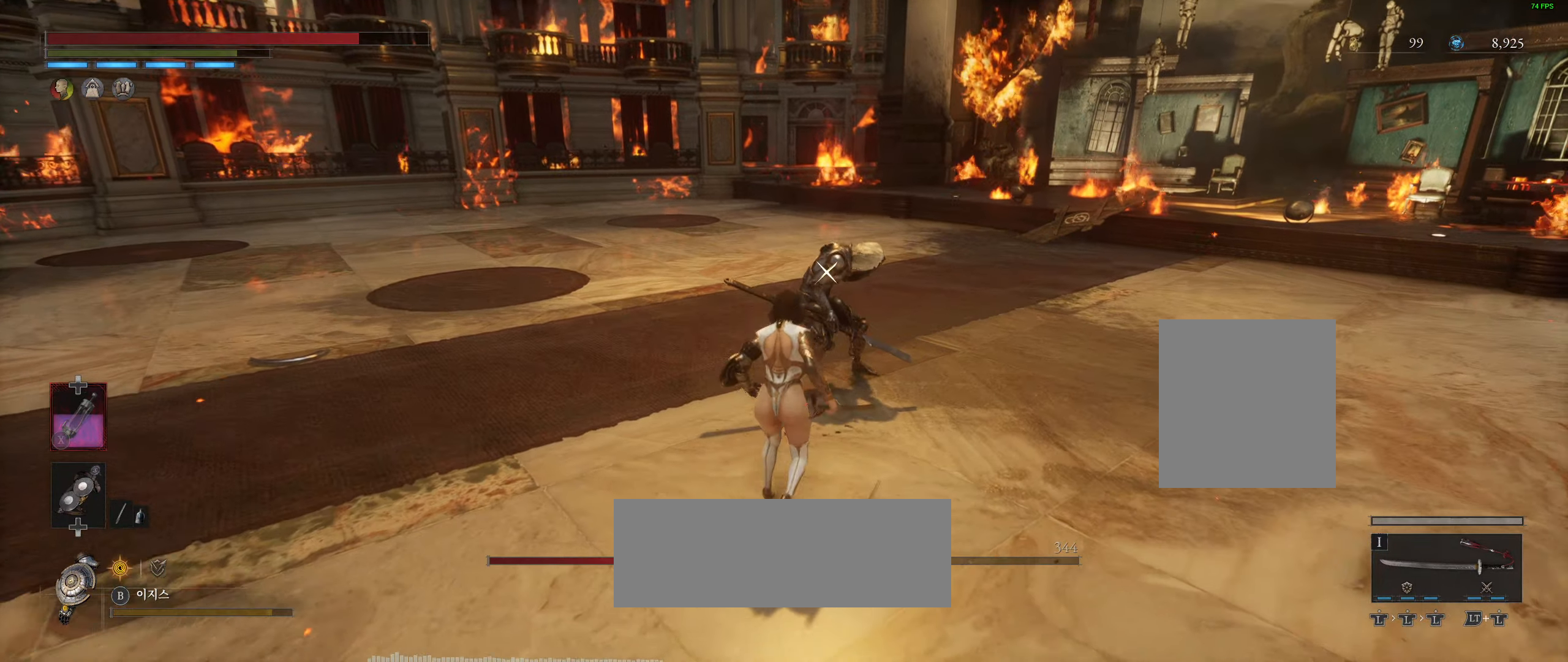
{"buttons": [], "left_stick": "center", "events": [[450, "R2", "up"], [500, "left_stick", "center"]]}